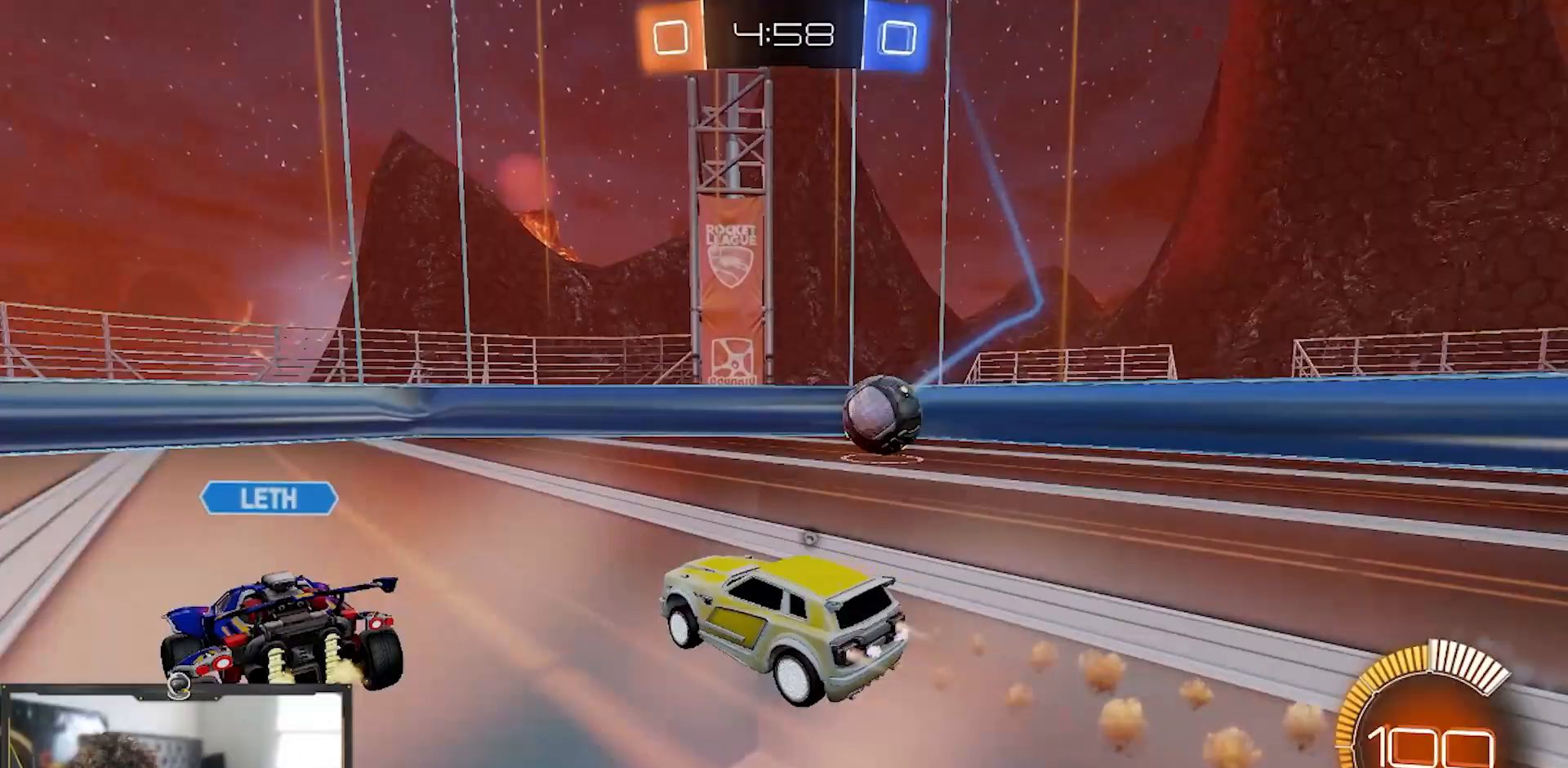
Gameplay with a controller (PlayStation layout); each line is a JSON object with the inputs held at the frame after it. "events" lists button and stick changes between this image and that frame as [ms after this image, input, new state], when the widget could be followed in between. Not read: START.
{"buttons": ["R2"], "left_stick": "left", "right_stick": "center", "events": [[16, "left_stick", "down-right"], [33, "left_stick", "left"], [50, "L1", "down"], [66, "TRIANGLE", "up"], [100, "R1", "up"], [133, "L1", "up"], [133, "L2", "down"], [283, "L2", "up"]]}
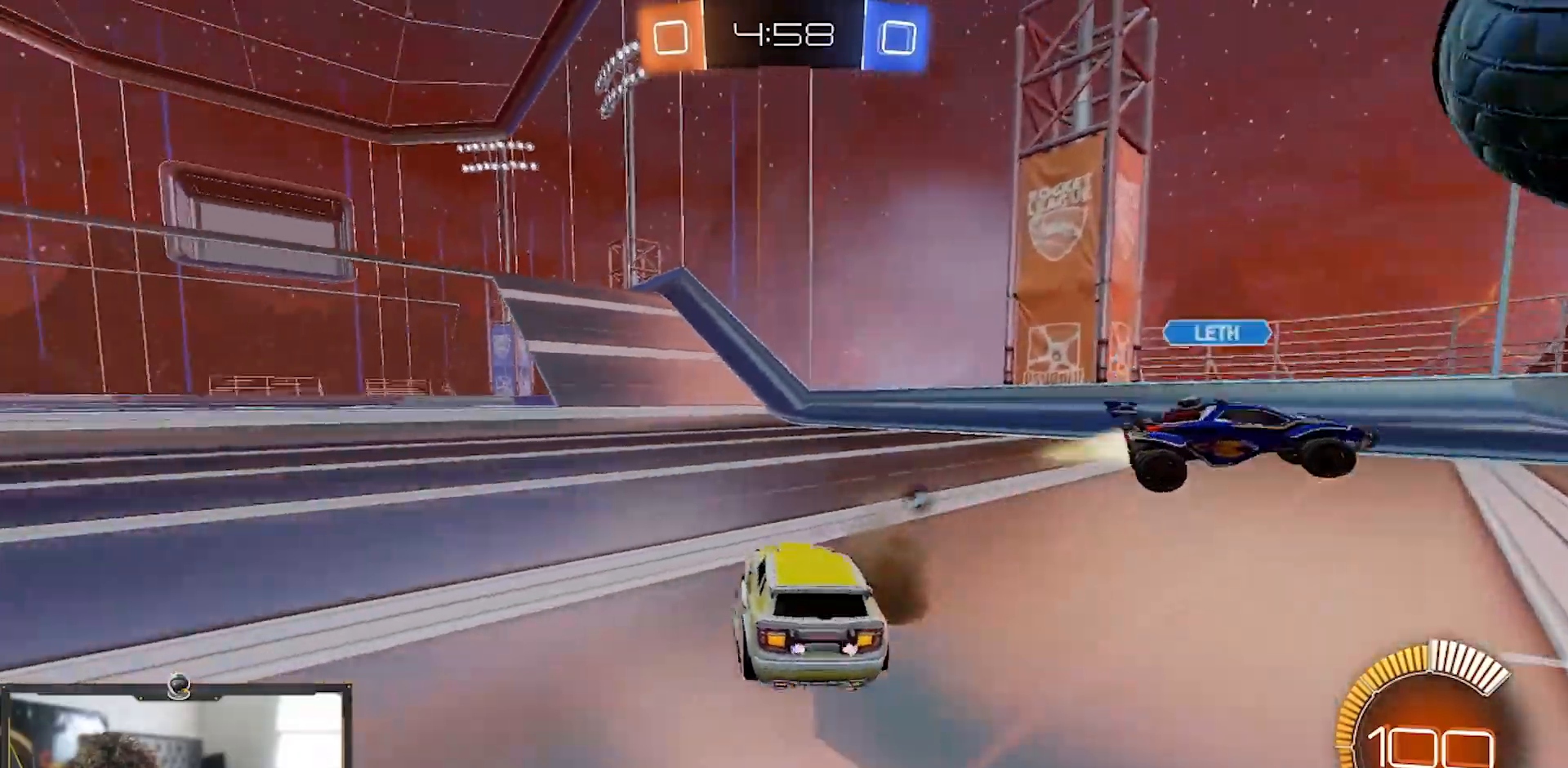
{"buttons": ["R2"], "left_stick": "left", "right_stick": "center", "events": [[100, "L2", "down"], [100, "TRIANGLE", "down"], [184, "TRIANGLE", "up"], [217, "L2", "up"]]}
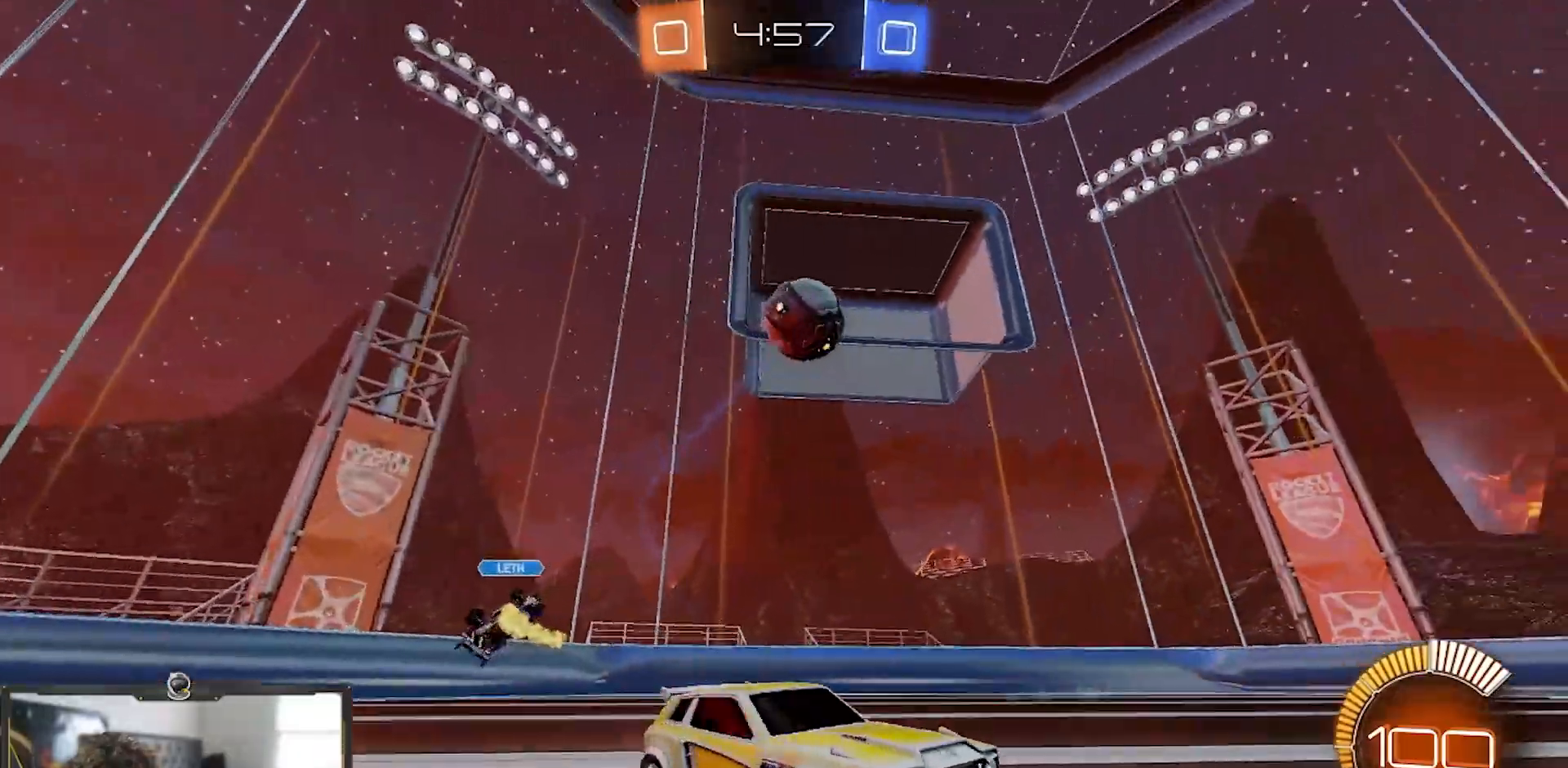
{"buttons": ["R2"], "left_stick": "left", "right_stick": "center", "events": [[33, "L1", "down"], [183, "L1", "up"]]}
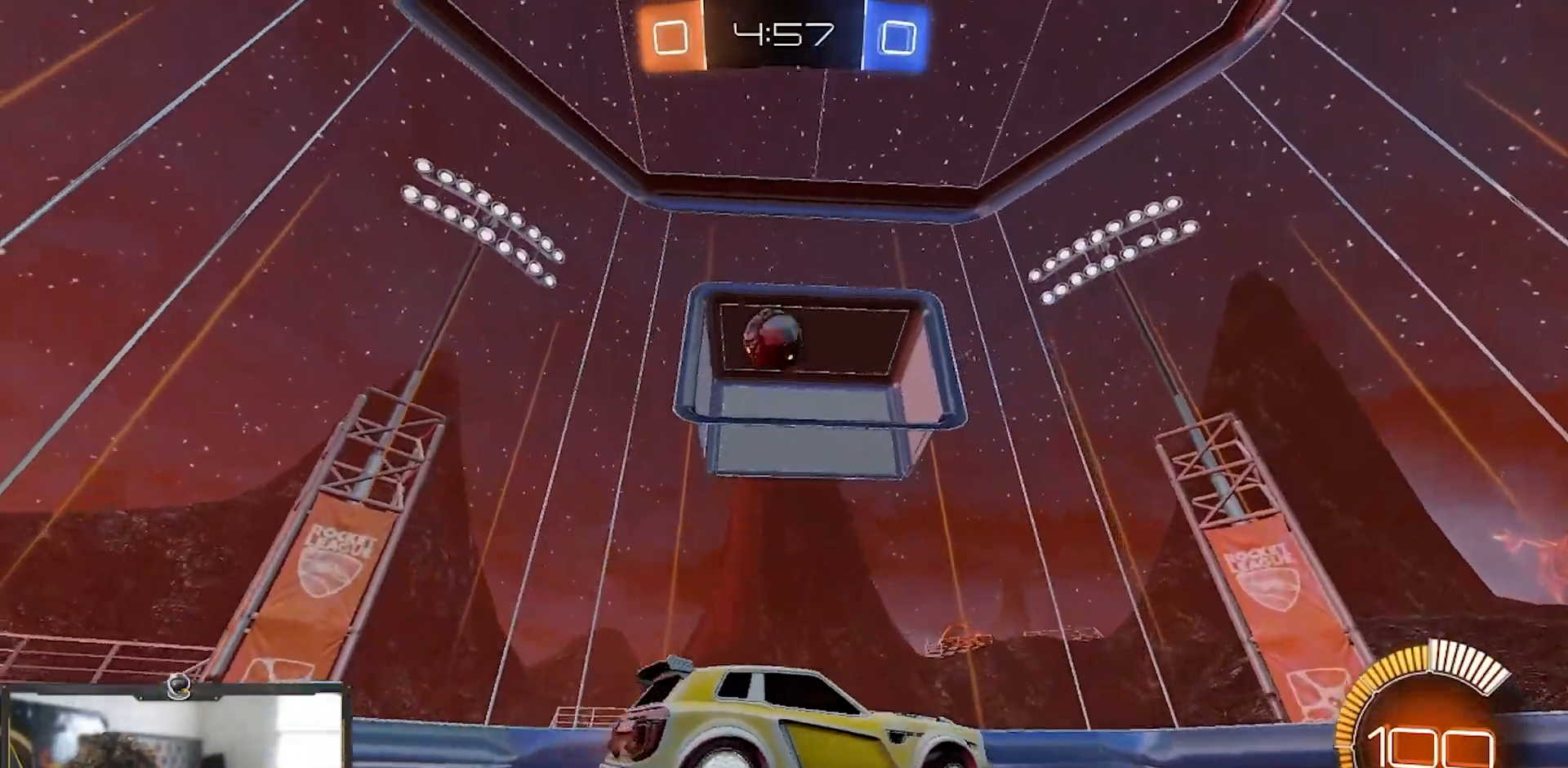
{"buttons": ["R1", "R2"], "left_stick": "down", "right_stick": "center", "events": [[167, "R2", "up"], [234, "L2", "down"], [234, "left_stick", "down"], [267, "CROSS", "down"], [317, "R2", "down"], [384, "L2", "up"], [467, "CROSS", "up"], [484, "R1", "down"]]}
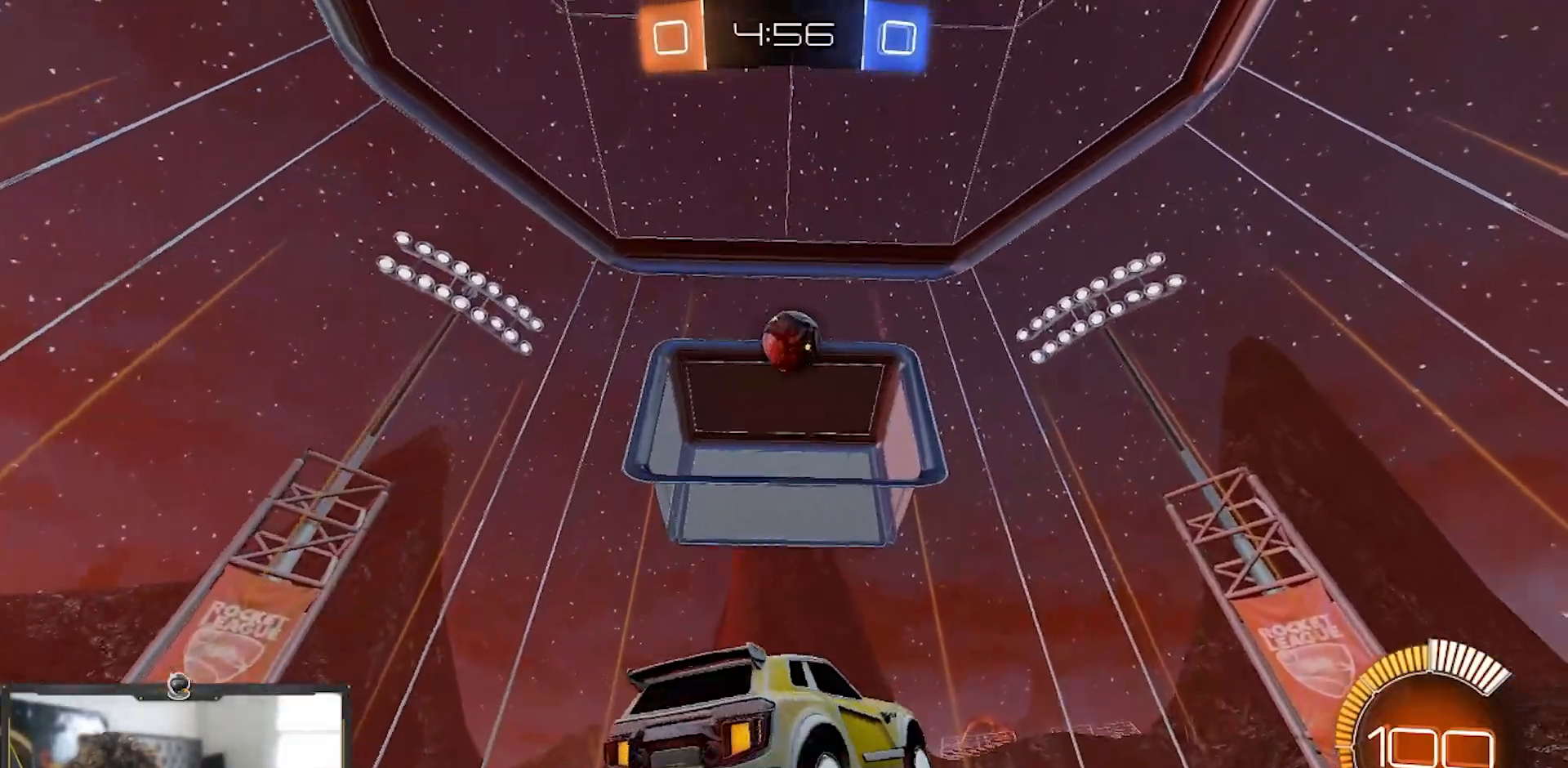
{"buttons": ["SQUARE", "R1", "R2"], "left_stick": "center", "right_stick": "center", "events": [[83, "CROSS", "down"], [83, "left_stick", "down-right"], [133, "CROSS", "up"], [133, "SQUARE", "down"], [200, "left_stick", "up"], [500, "left_stick", "center"]]}
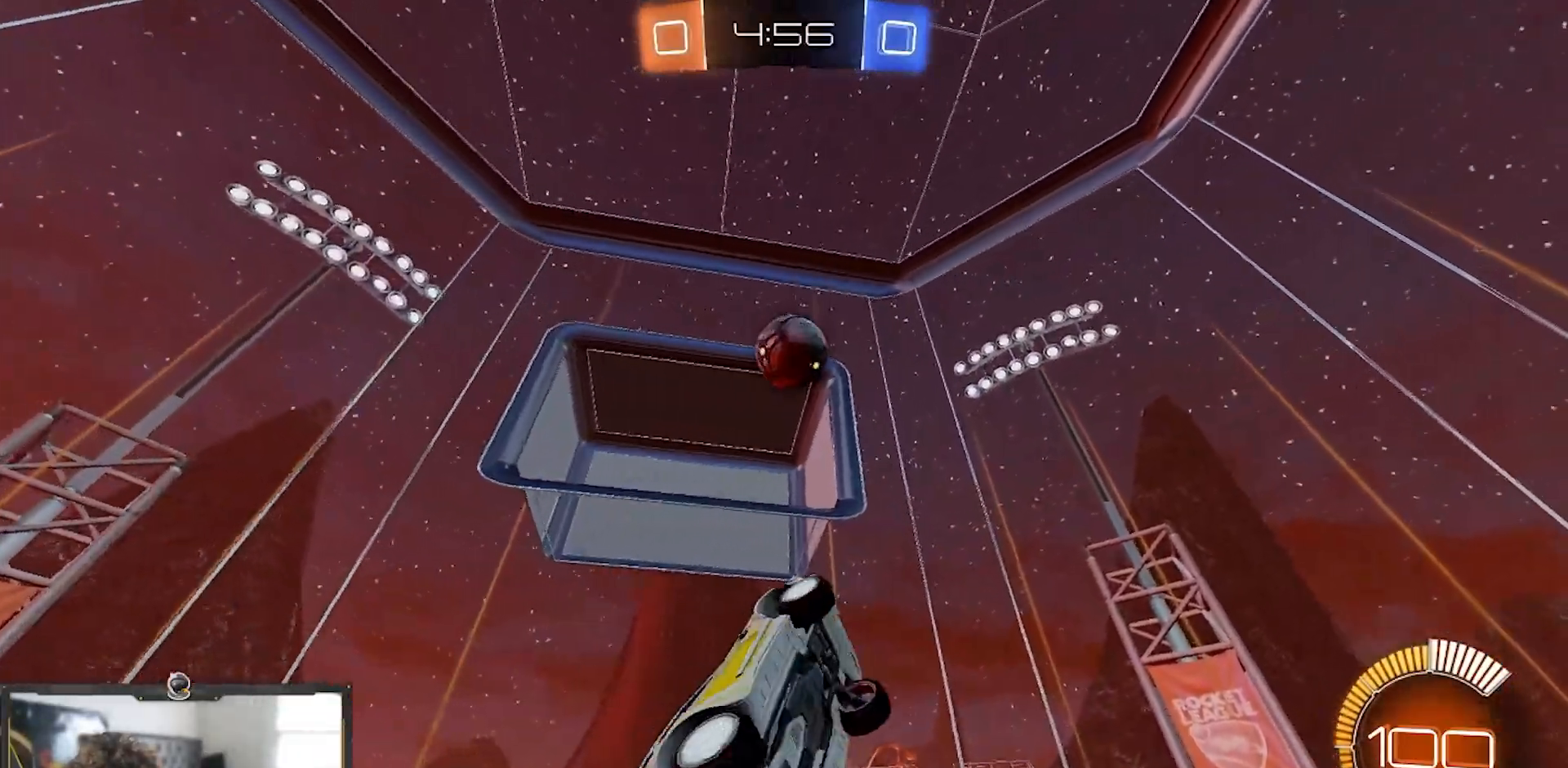
{"buttons": ["SQUARE", "R1", "R2"], "left_stick": "left", "right_stick": "center", "events": [[150, "left_stick", "down-left"], [350, "left_stick", "up-left"], [400, "left_stick", "center"], [484, "left_stick", "left"]]}
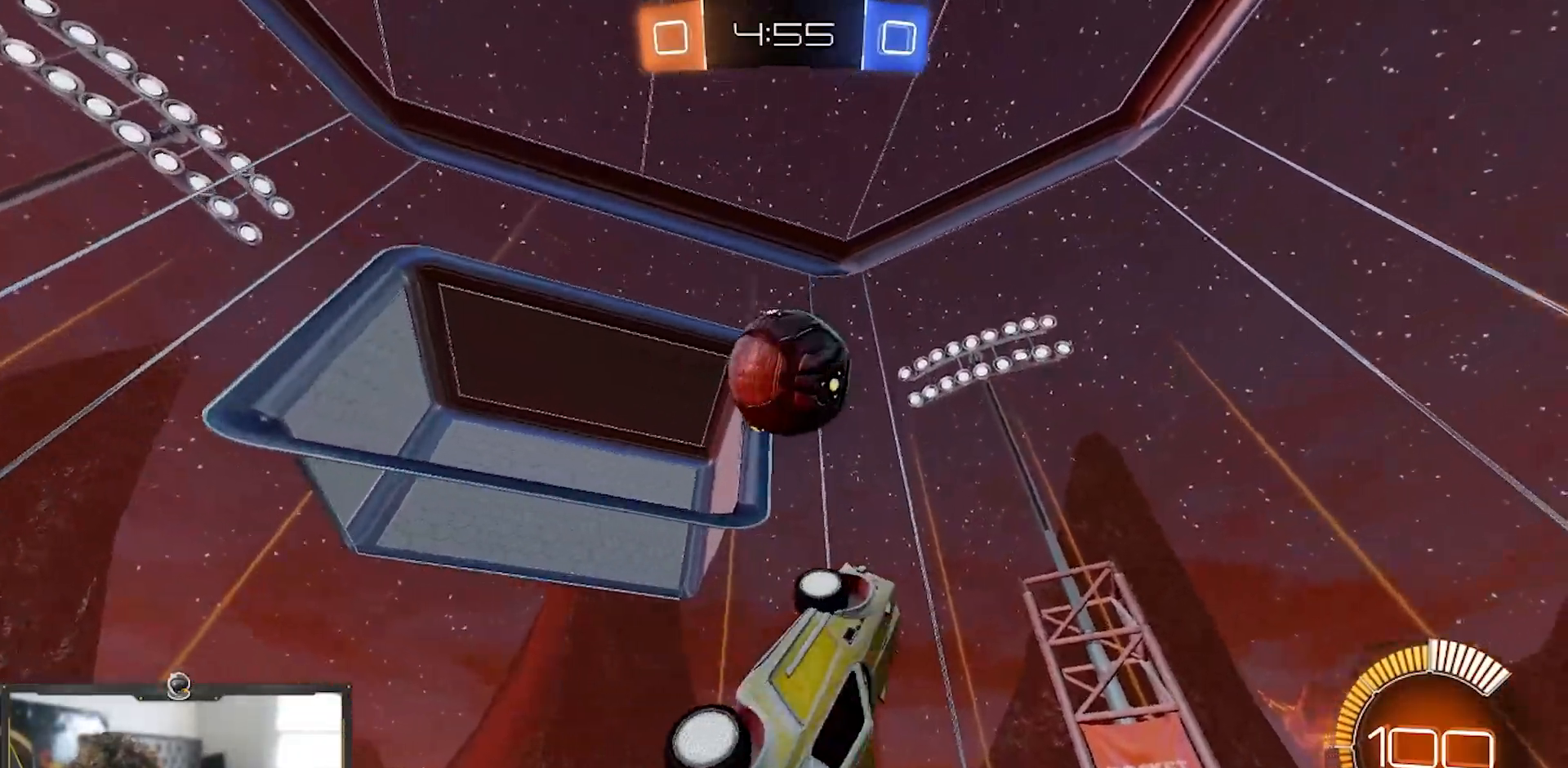
{"buttons": ["R1", "R2"], "left_stick": "right", "right_stick": "center", "events": [[33, "SQUARE", "up"], [50, "R1", "up"], [166, "left_stick", "up-right"], [233, "R1", "down"], [266, "left_stick", "right"]]}
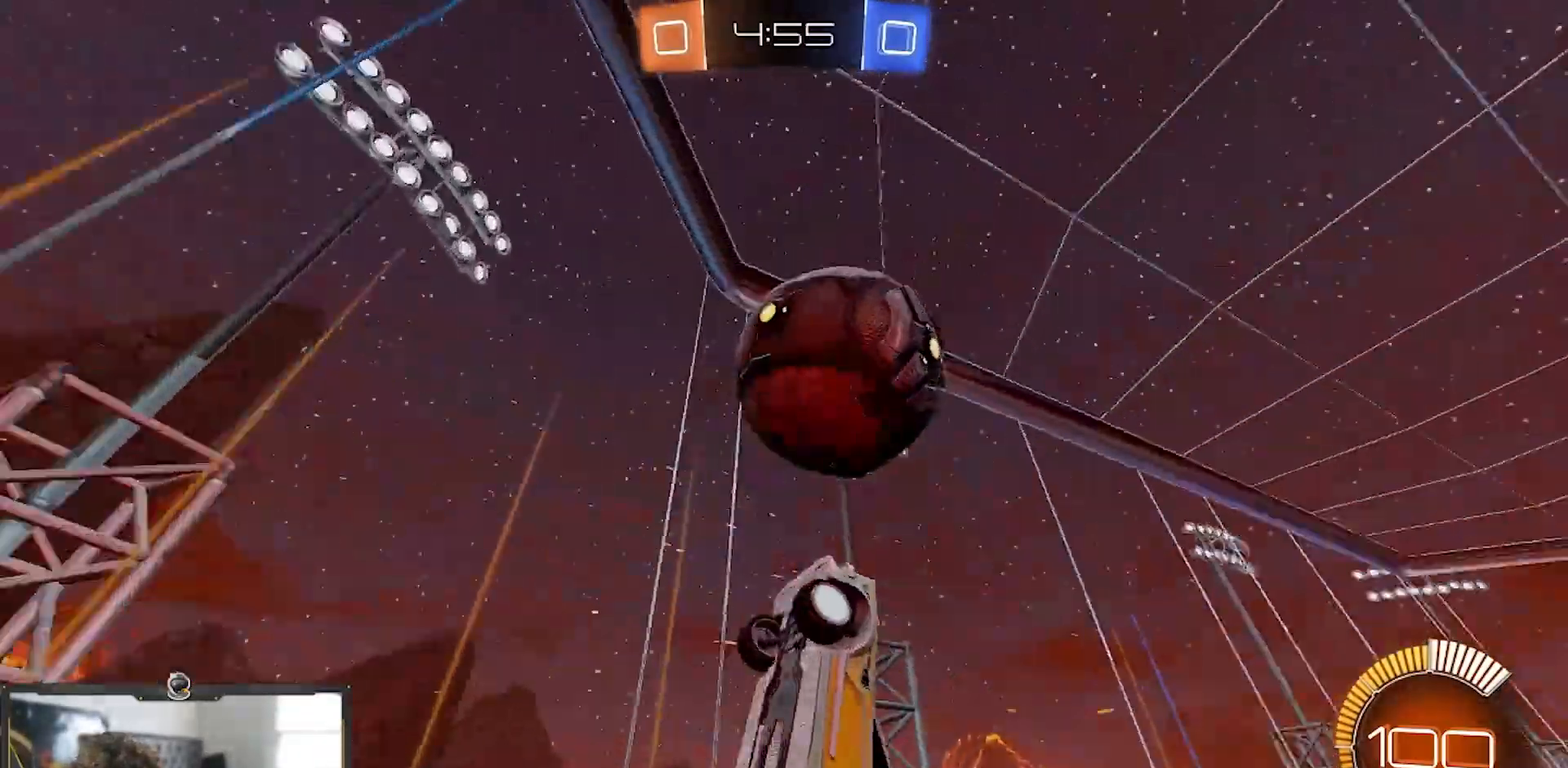
{"buttons": ["L1", "R2"], "left_stick": "right", "right_stick": "center", "events": [[50, "left_stick", "up-left"], [67, "L1", "down"], [217, "L1", "up"], [250, "left_stick", "right"], [317, "R1", "up"], [467, "L1", "down"]]}
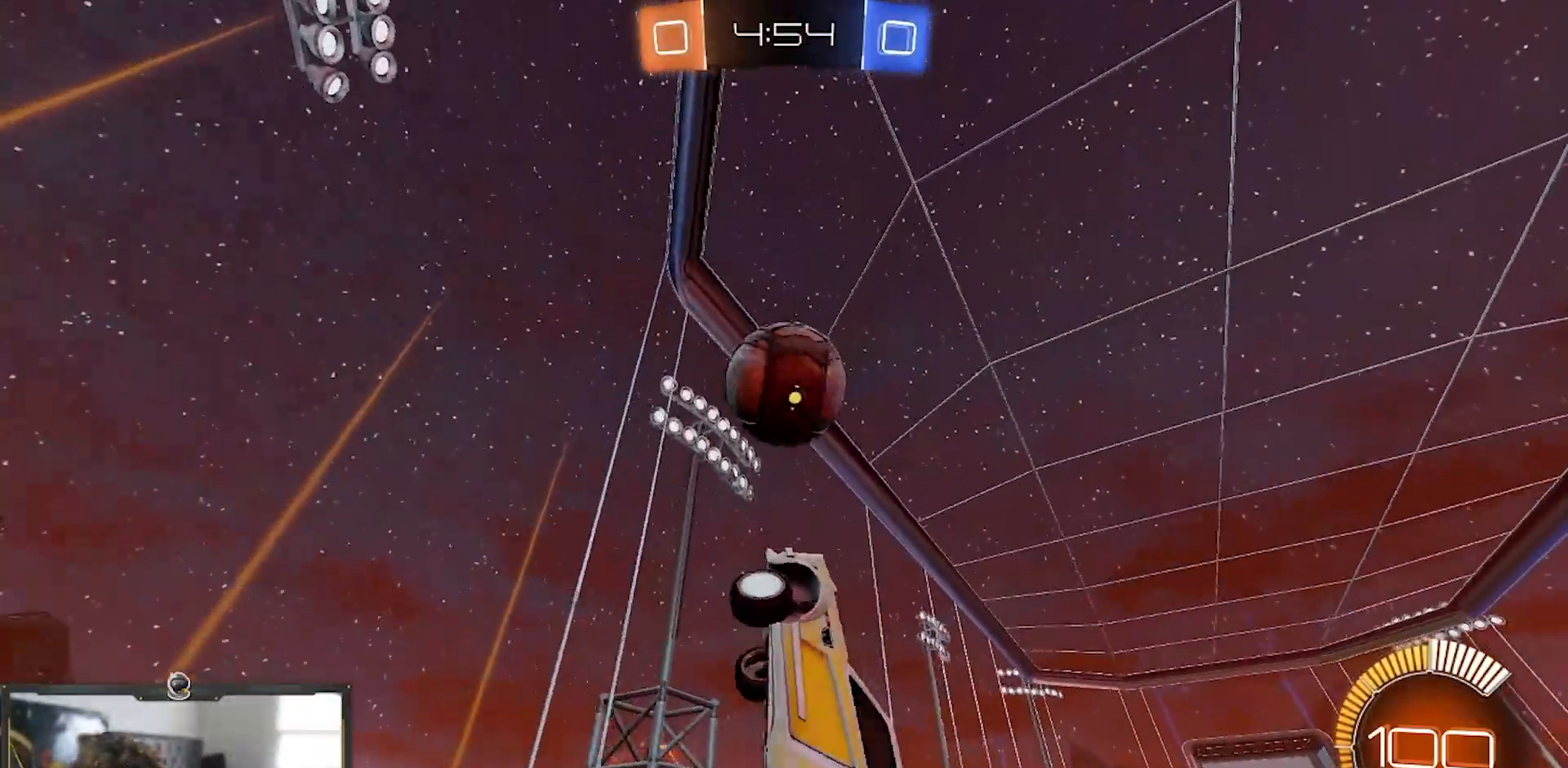
{"buttons": ["CROSS", "R2"], "left_stick": "down-left", "right_stick": "center", "events": [[83, "L1", "up"], [166, "left_stick", "center"], [483, "left_stick", "down-left"], [500, "CROSS", "down"]]}
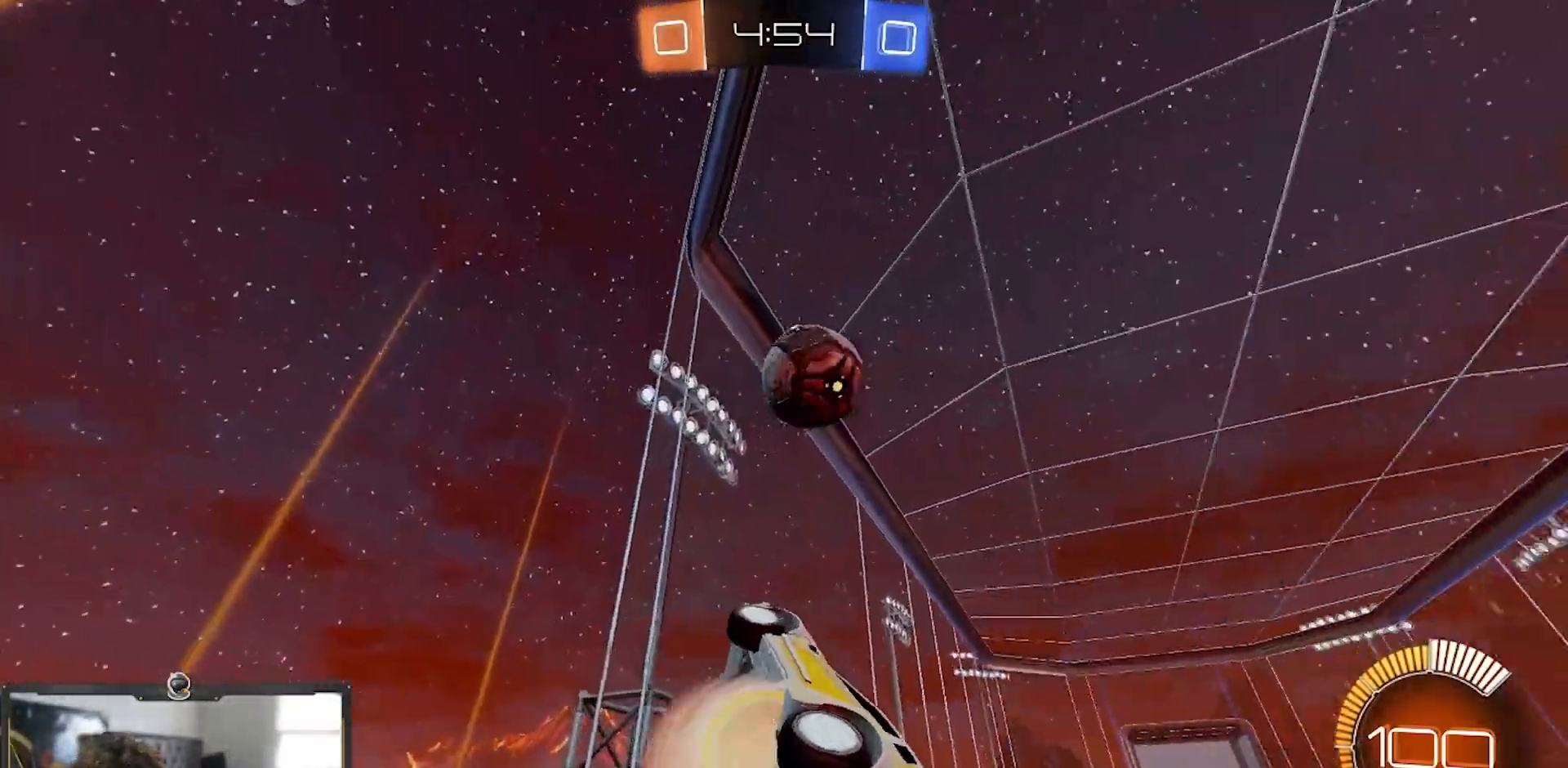
{"buttons": ["SQUARE", "R1", "R2"], "left_stick": "up", "right_stick": "center", "events": [[33, "R1", "down"], [50, "L1", "down"], [234, "L1", "up"], [234, "left_stick", "down-right"], [250, "SQUARE", "down"], [284, "CROSS", "up"], [284, "left_stick", "right"], [484, "left_stick", "up"]]}